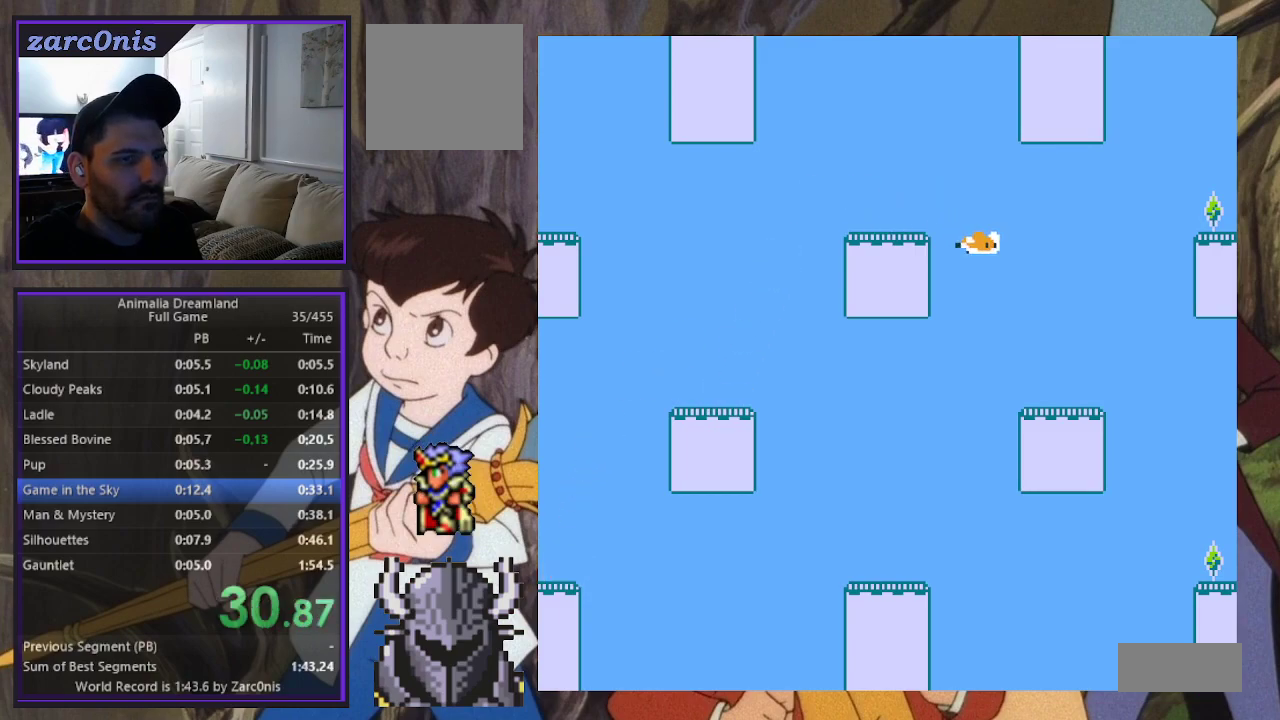
Gameplay with a controller (Xbox layout); each line is a JSON object with the inputs held at the frame after it. "events" lists button and stick changes between this image and that frame as [ms after this image, input, new state], when the widget could be followed in between. Not read: L3 R3 left_stick right_stick.
{"buttons": ["B", "DPAD_RIGHT"], "events": [[233, "B", "down"]]}
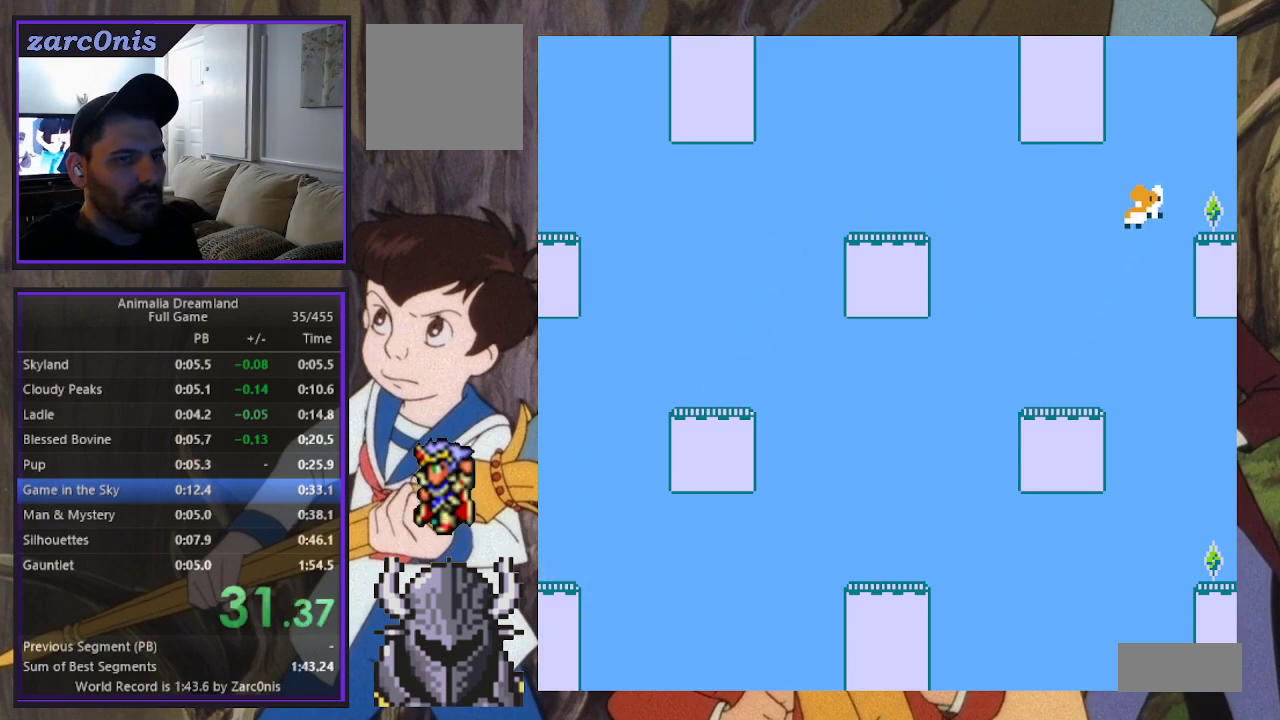
{"buttons": ["DPAD_LEFT"], "events": [[83, "B", "up"], [167, "DPAD_RIGHT", "up"], [167, "DPAD_UP", "down"], [183, "DPAD_LEFT", "down"], [183, "DPAD_UP", "up"]]}
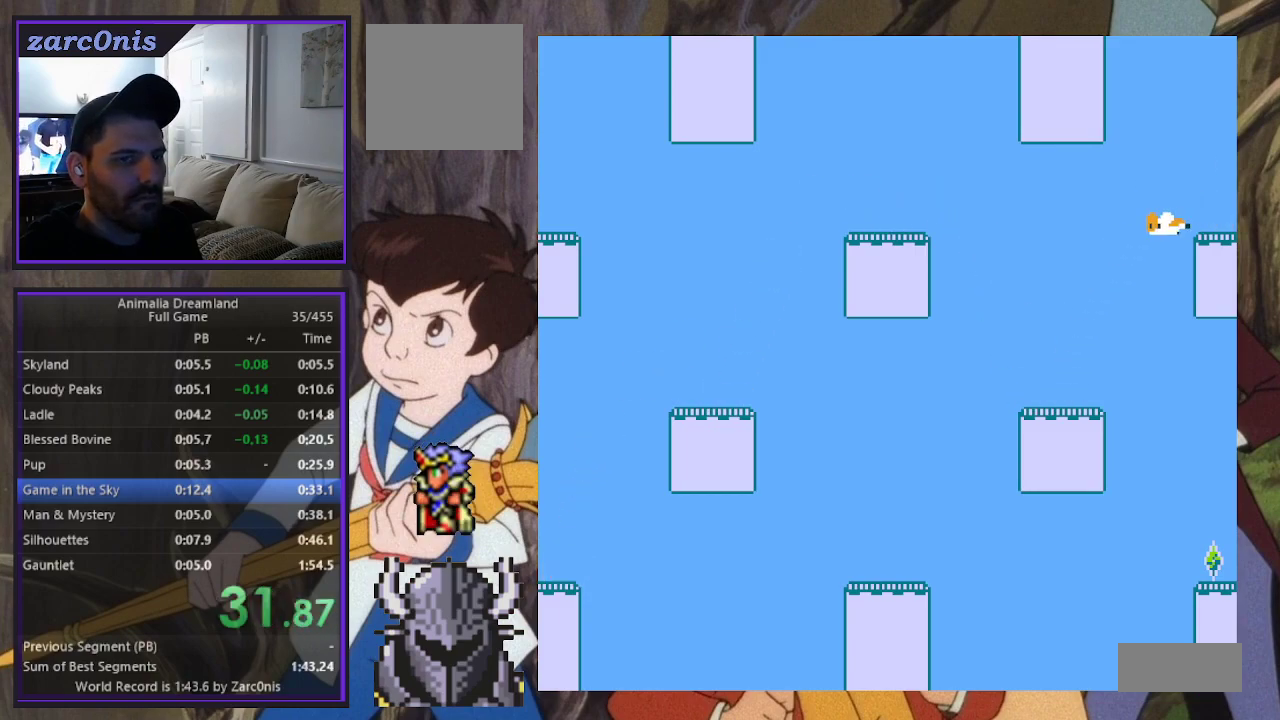
{"buttons": ["DPAD_RIGHT"], "events": [[67, "DPAD_LEFT", "up"], [67, "DPAD_UP", "down"], [83, "DPAD_RIGHT", "down"], [83, "DPAD_UP", "up"]]}
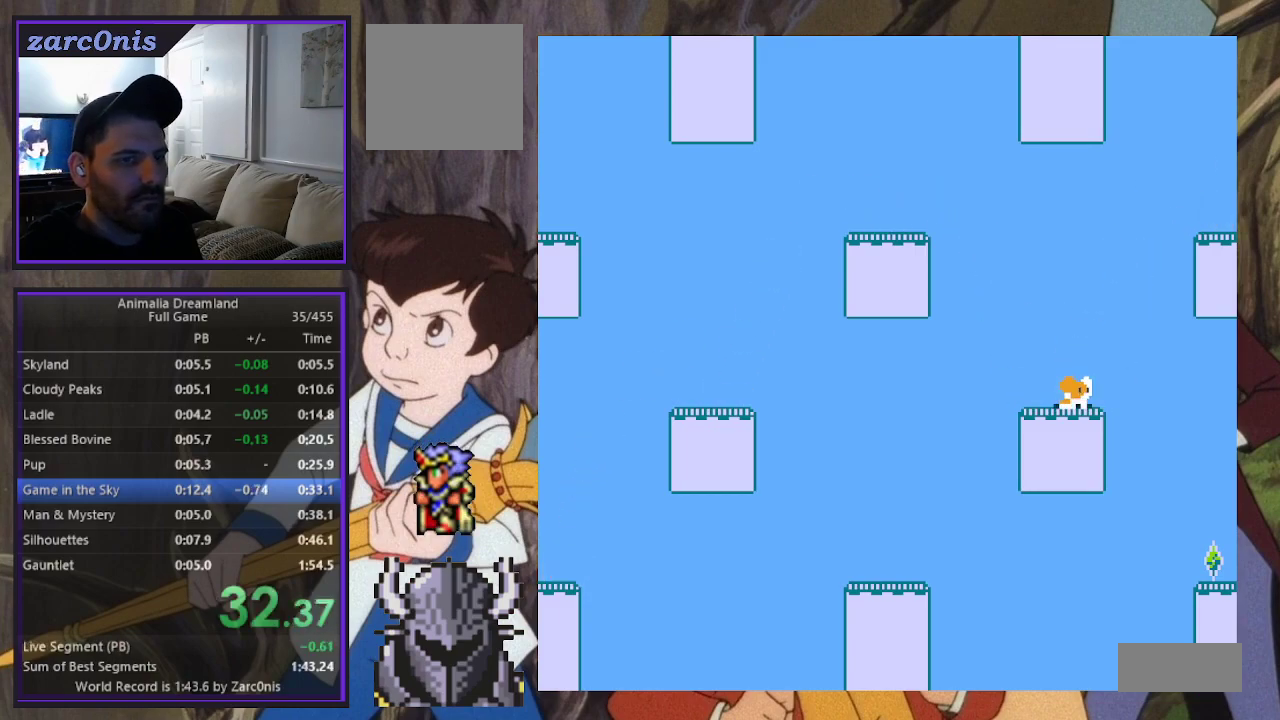
{"buttons": ["R2", "DPAD_RIGHT"], "events": [[417, "R2", "down"]]}
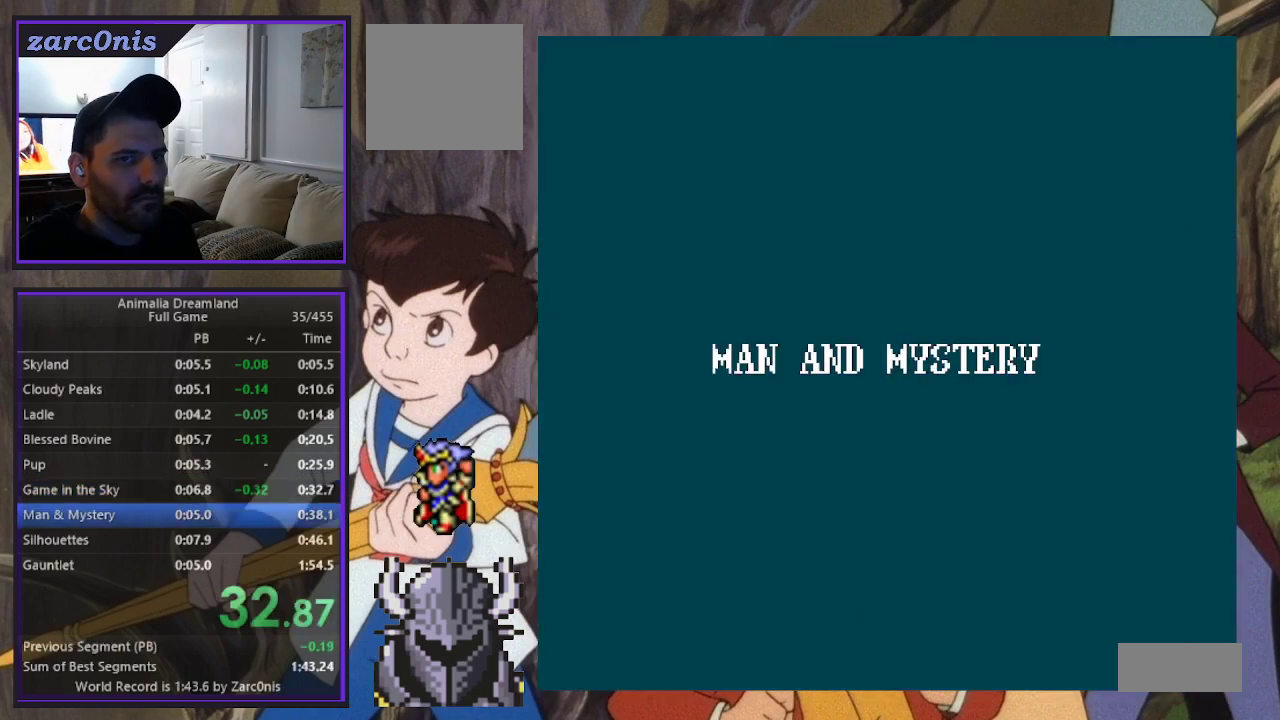
{"buttons": ["DPAD_RIGHT"], "events": [[117, "R2", "up"]]}
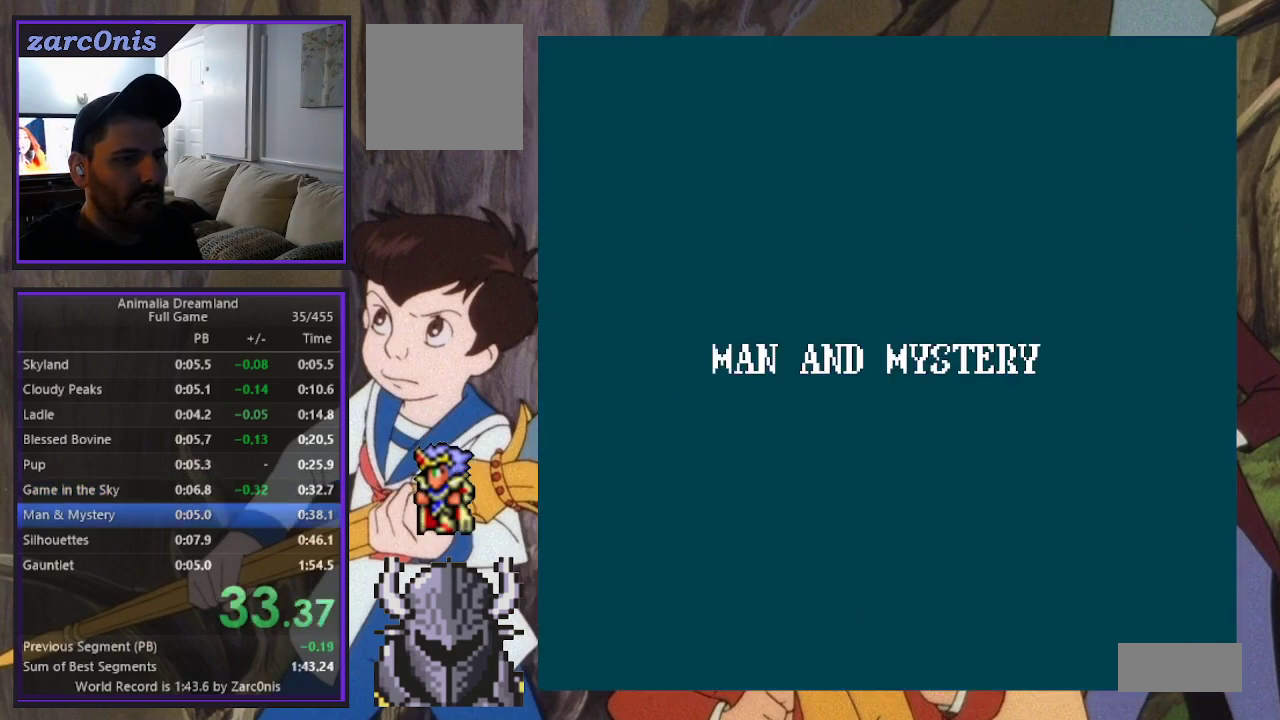
{"buttons": ["B", "DPAD_RIGHT"], "events": [[67, "B", "down"]]}
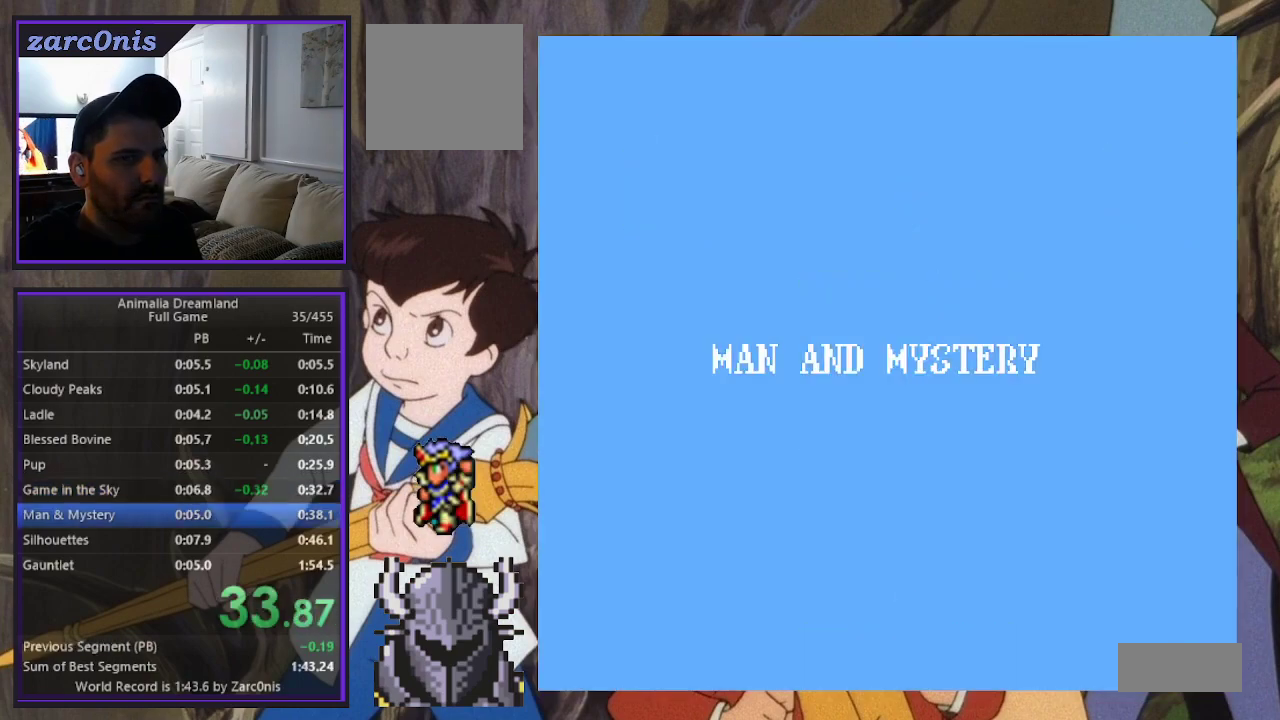
{"buttons": ["DPAD_RIGHT"], "events": [[300, "B", "up"]]}
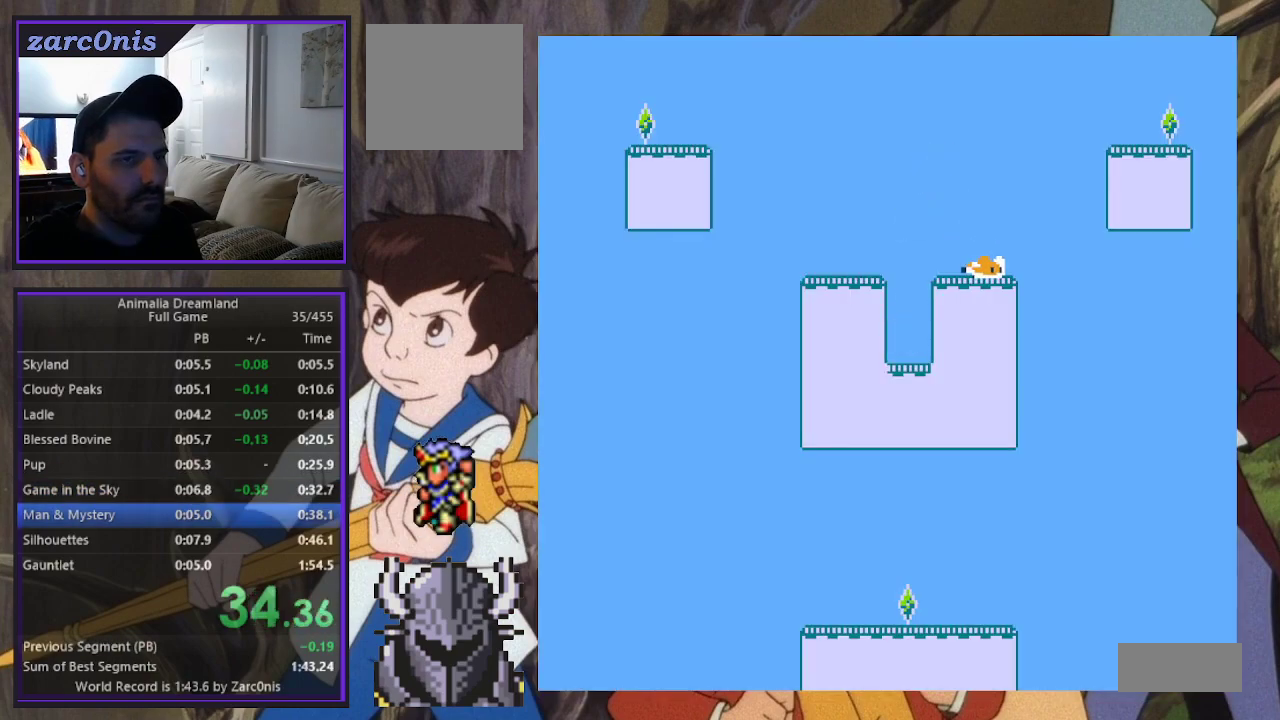
{"buttons": ["DPAD_LEFT"], "events": [[67, "B", "down"], [317, "B", "up"], [383, "DPAD_RIGHT", "up"], [383, "DPAD_UP", "down"], [400, "DPAD_LEFT", "down"], [450, "DPAD_UP", "up"]]}
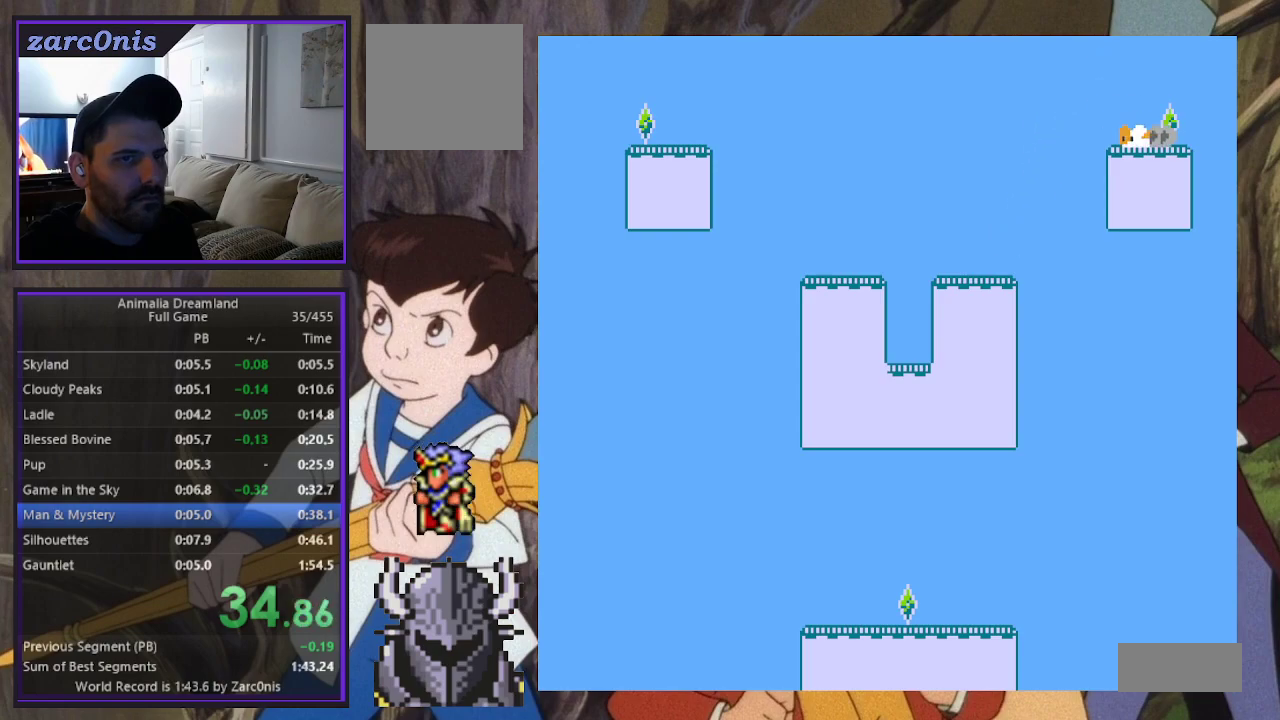
{"buttons": ["DPAD_UP", "DPAD_LEFT"], "events": [[33, "DPAD_UP", "down"], [67, "DPAD_UP", "up"], [133, "DPAD_UP", "down"]]}
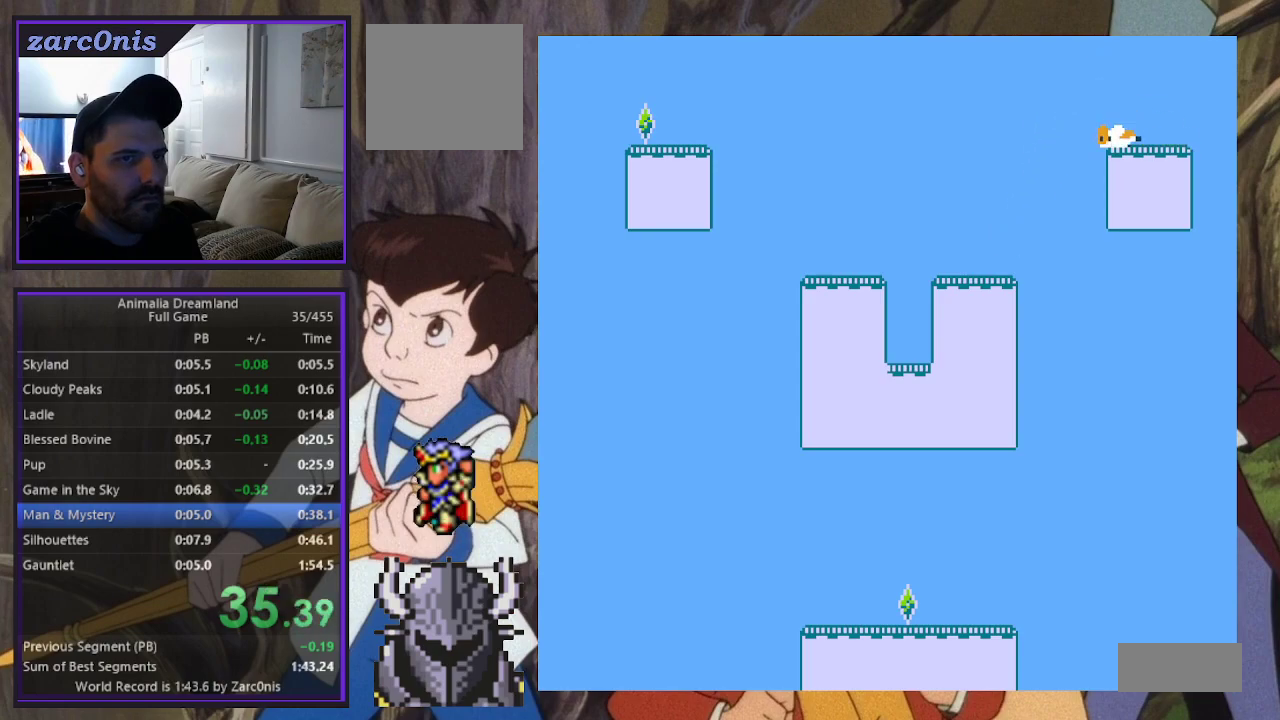
{"buttons": ["DPAD_UP", "DPAD_LEFT"], "events": [[17, "B", "down"], [117, "B", "up"]]}
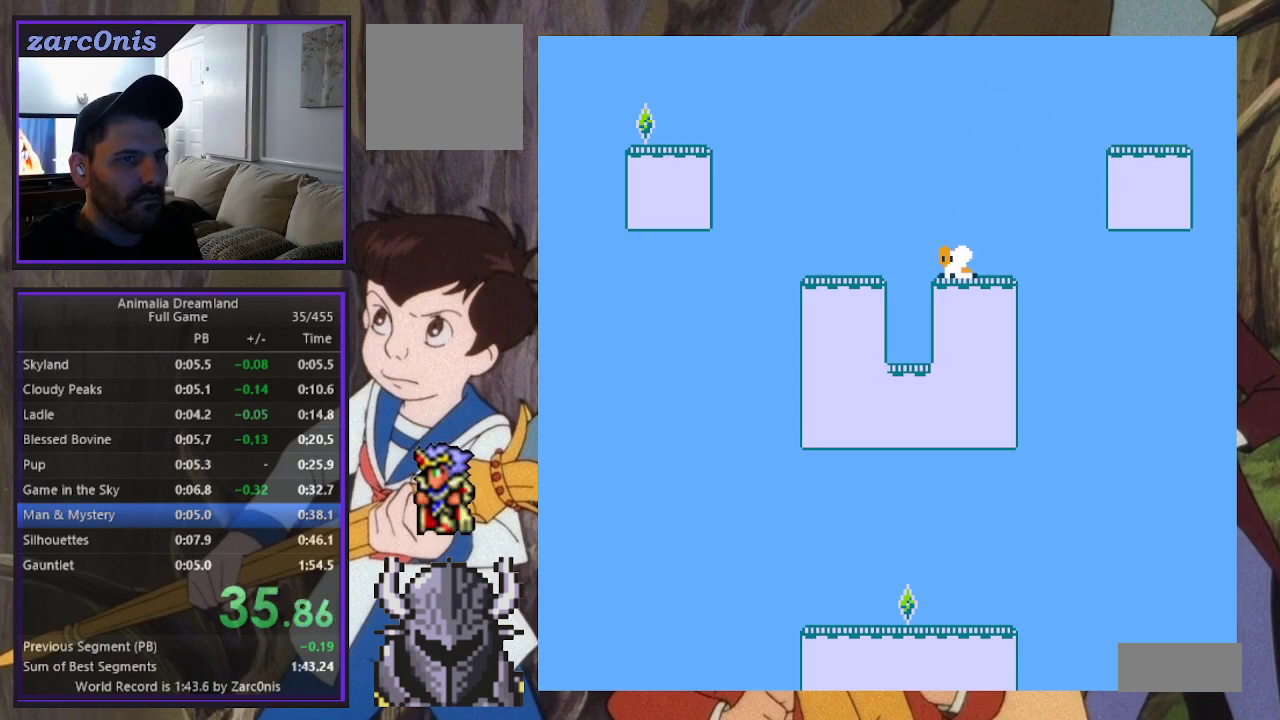
{"buttons": ["B", "DPAD_LEFT"], "events": [[17, "B", "down"], [100, "B", "up"], [417, "B", "down"], [500, "DPAD_UP", "up"]]}
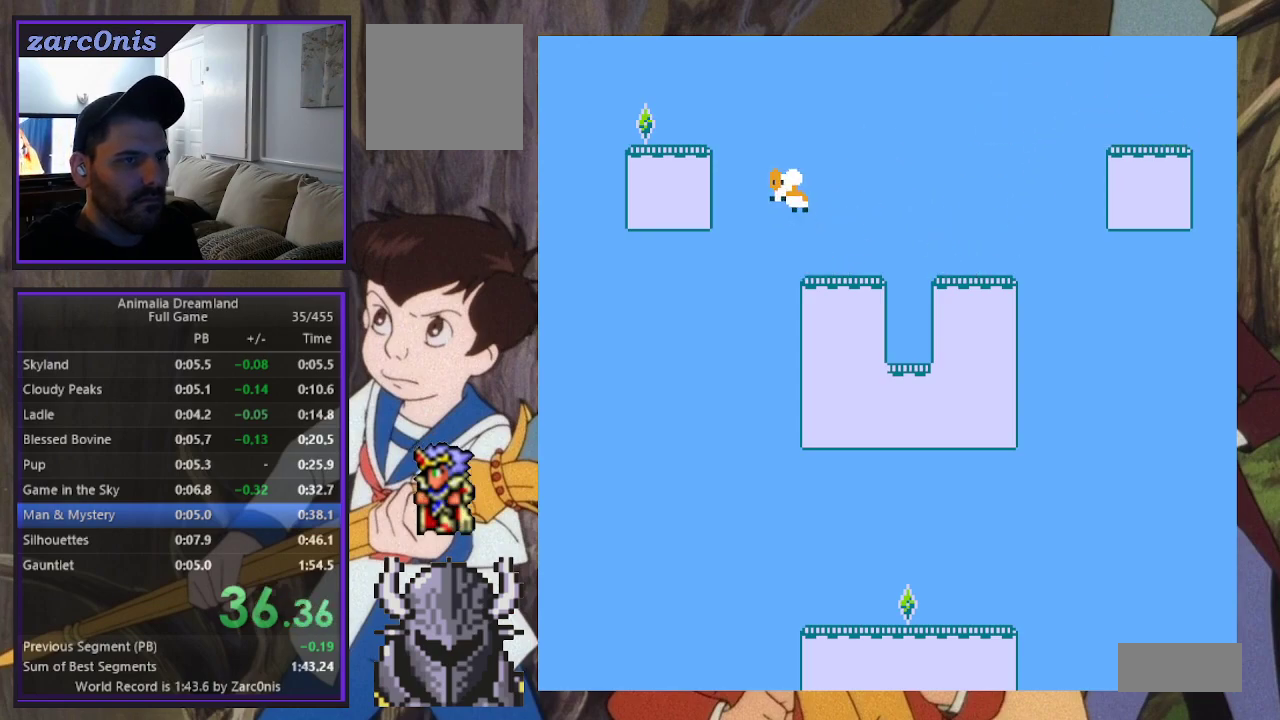
{"buttons": ["DPAD_RIGHT"], "events": [[100, "B", "up"], [250, "DPAD_LEFT", "up"], [250, "DPAD_UP", "down"], [283, "DPAD_RIGHT", "down"], [283, "DPAD_UP", "up"]]}
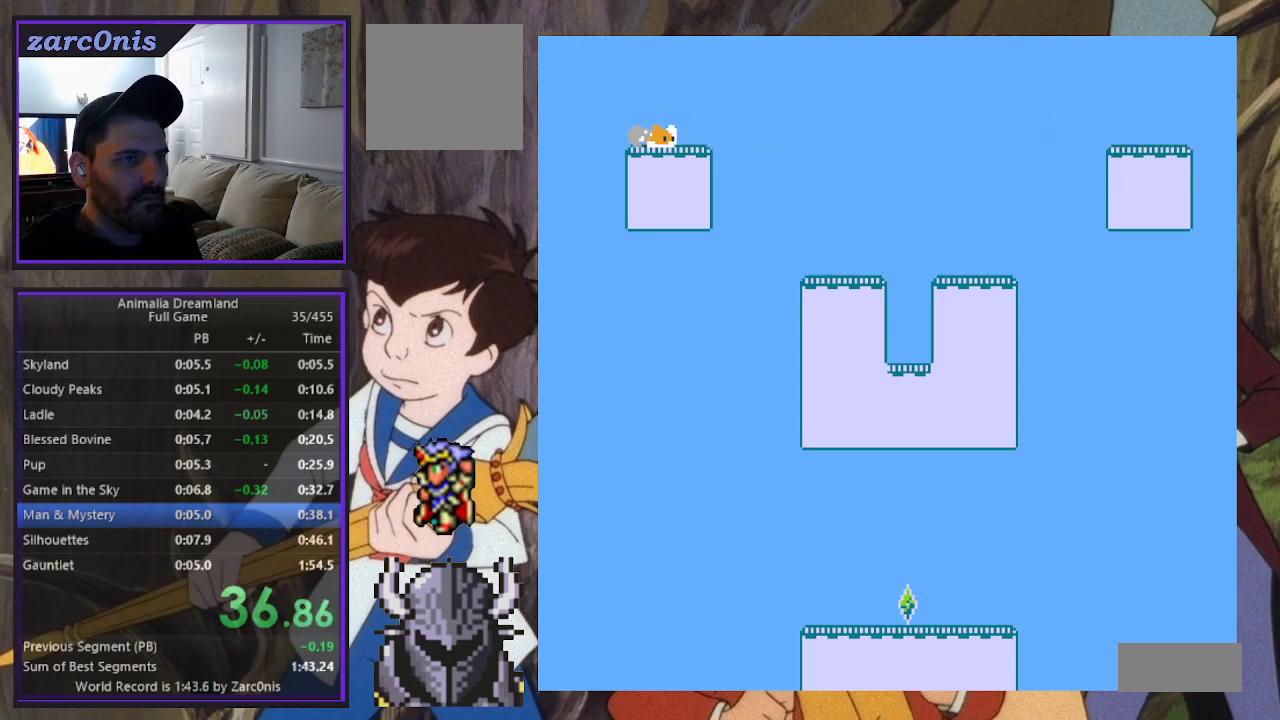
{"buttons": [], "events": [[333, "DPAD_RIGHT", "up"]]}
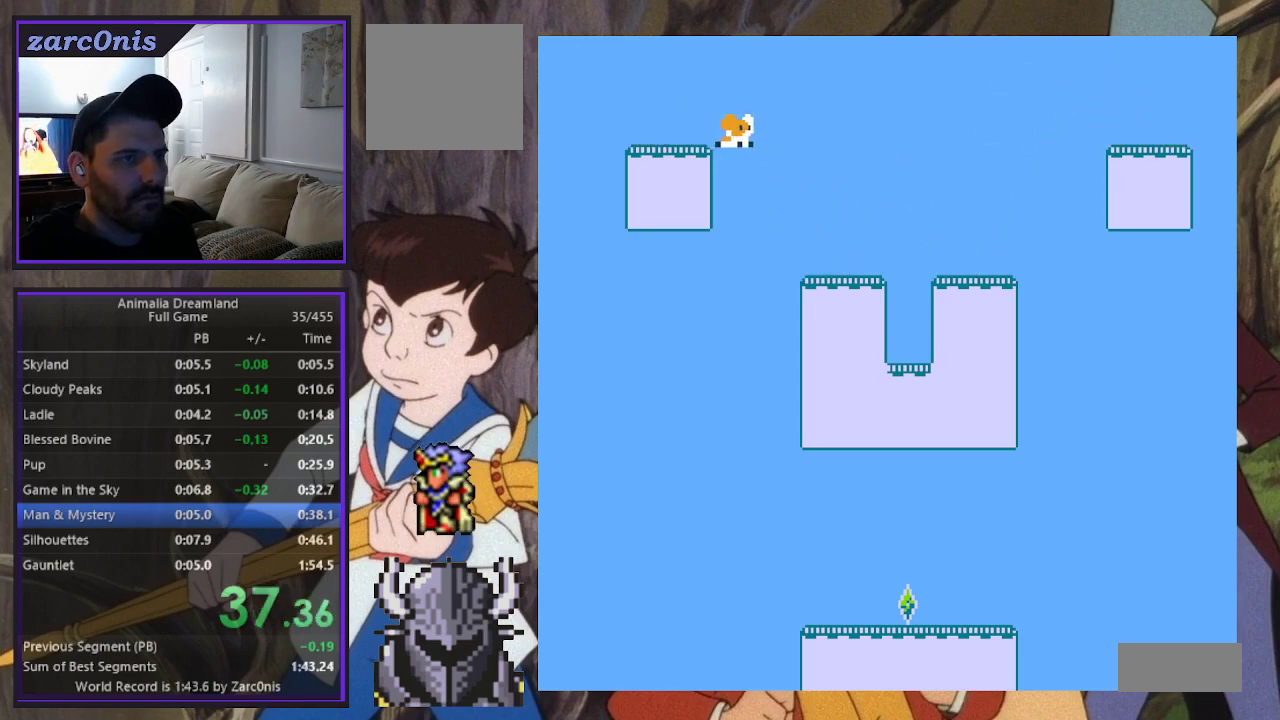
{"buttons": ["DPAD_RIGHT"], "events": [[83, "DPAD_RIGHT", "down"]]}
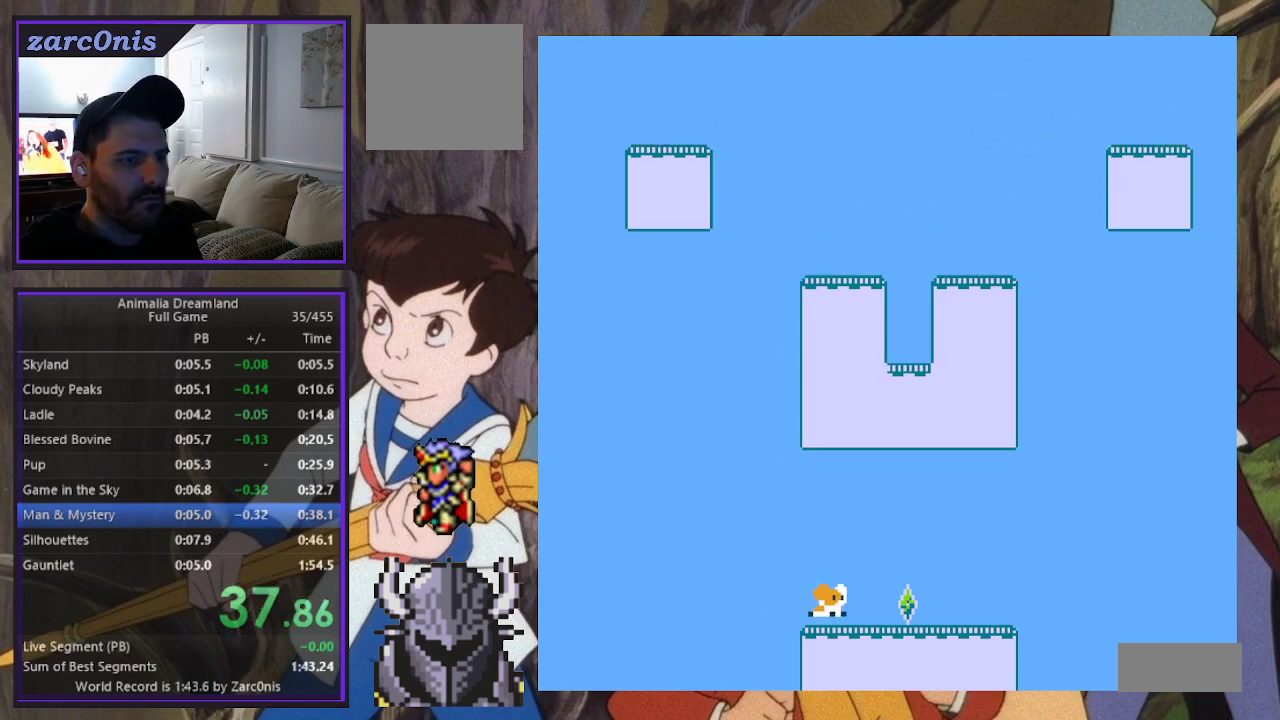
{"buttons": ["DPAD_LEFT"], "events": [[17, "R2", "down"], [200, "R2", "up"], [233, "DPAD_RIGHT", "up"], [283, "DPAD_LEFT", "down"]]}
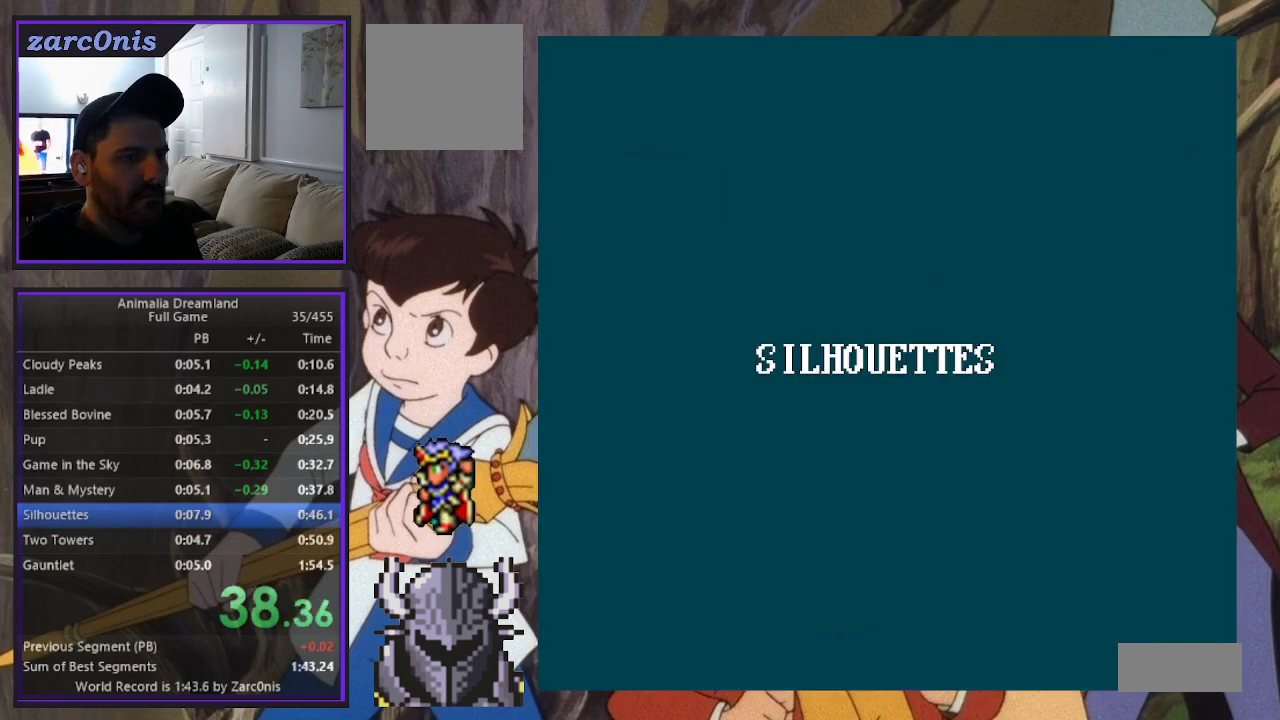
{"buttons": ["B", "DPAD_LEFT"], "events": [[267, "DPAD_UP", "down"], [433, "B", "down"], [433, "DPAD_UP", "up"]]}
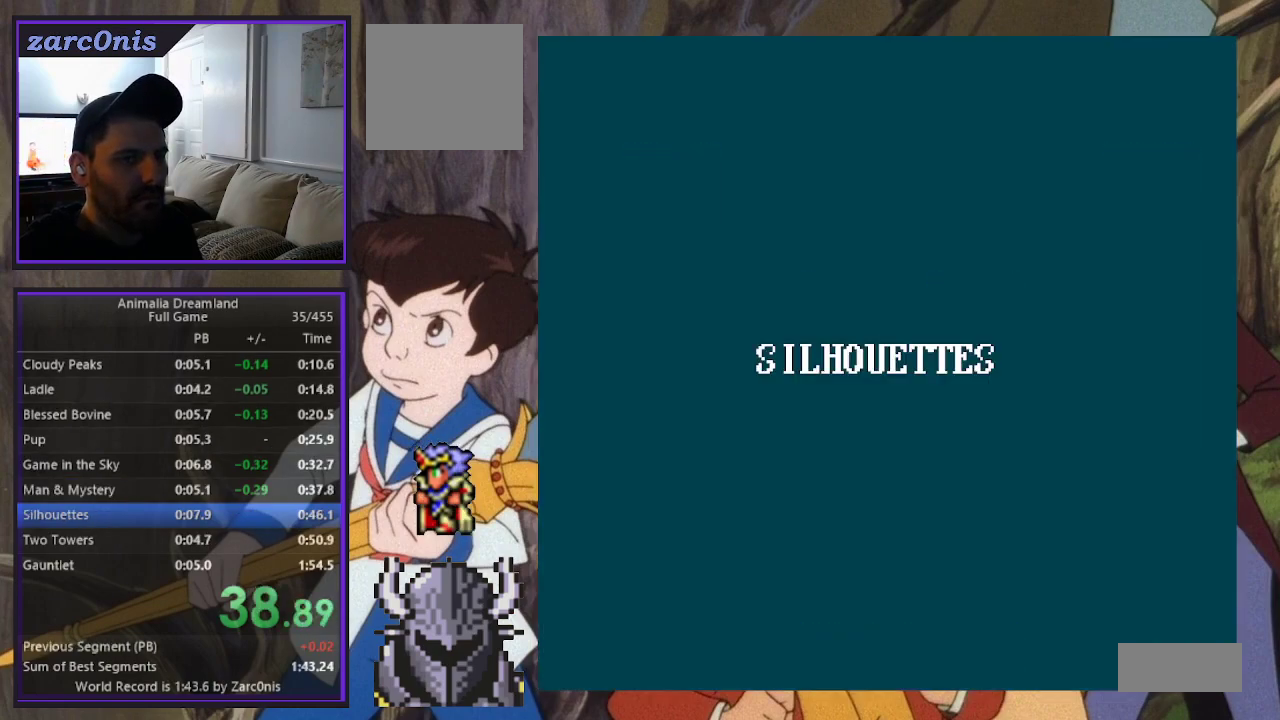
{"buttons": ["B", "DPAD_LEFT"], "events": []}
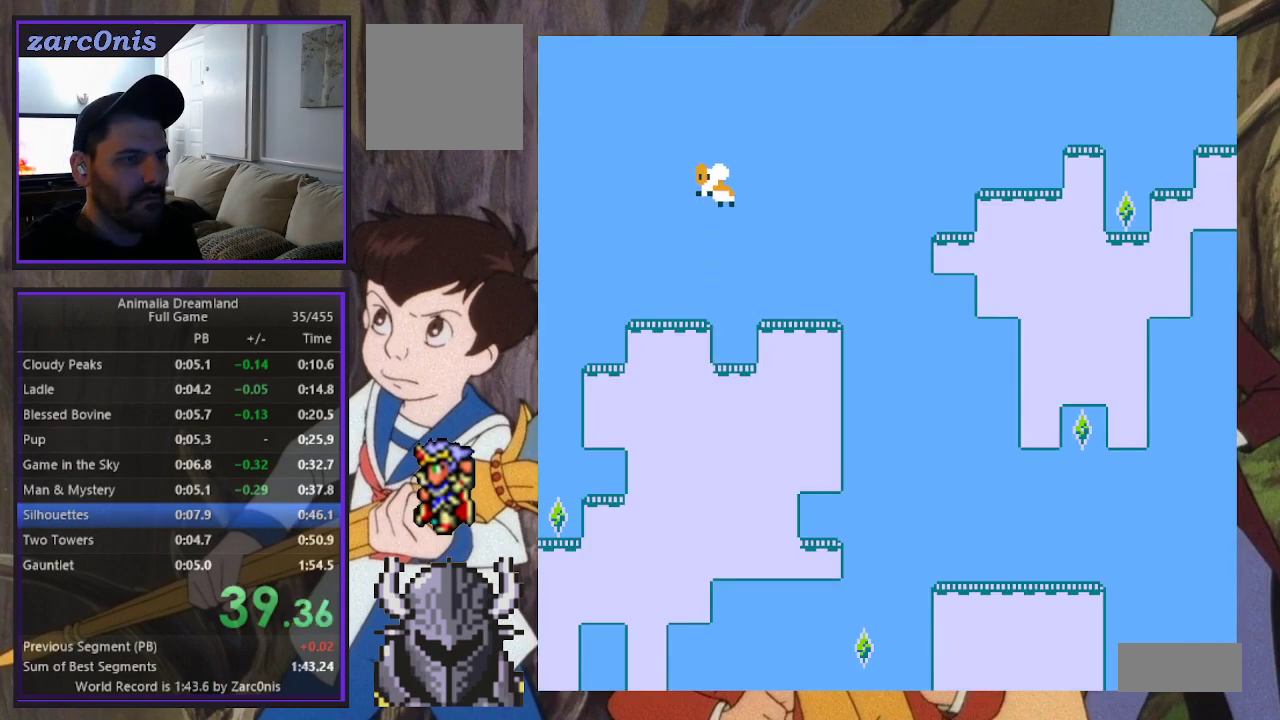
{"buttons": ["DPAD_LEFT"], "events": [[433, "B", "up"]]}
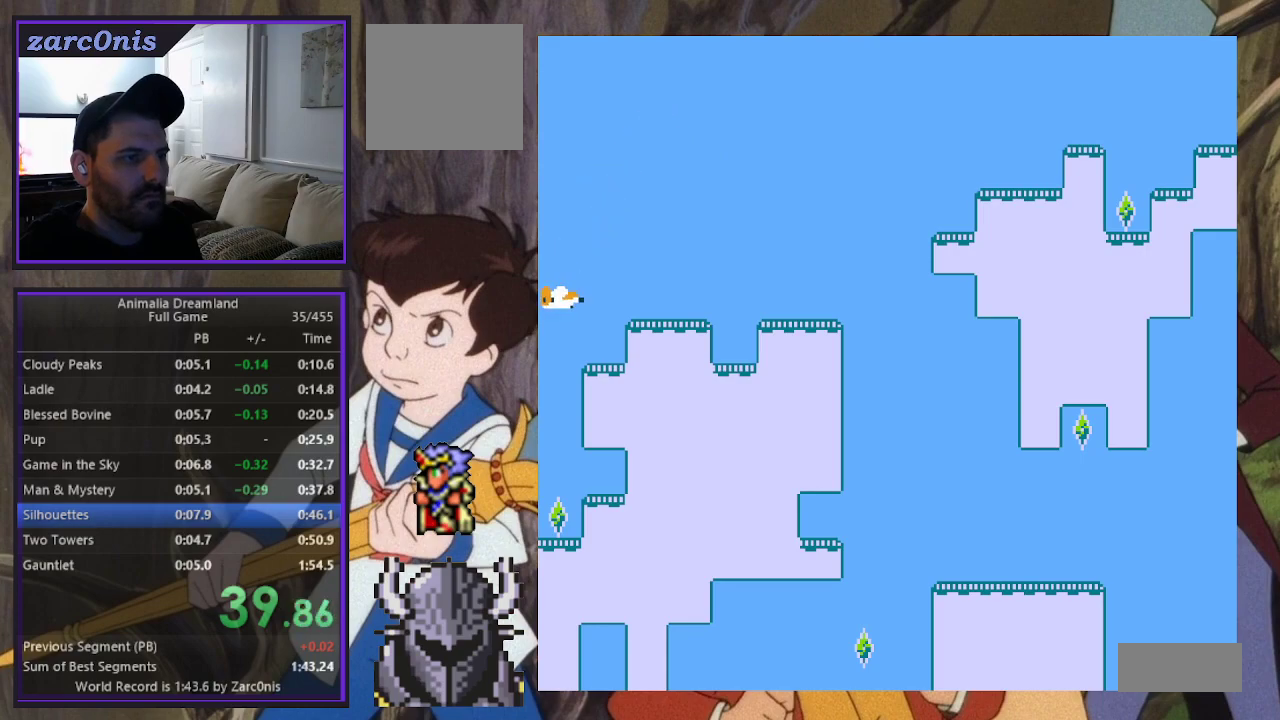
{"buttons": ["B", "DPAD_RIGHT"], "events": [[83, "DPAD_LEFT", "up"], [150, "DPAD_RIGHT", "down"], [150, "DPAD_UP", "down"], [167, "B", "down"], [200, "DPAD_UP", "up"]]}
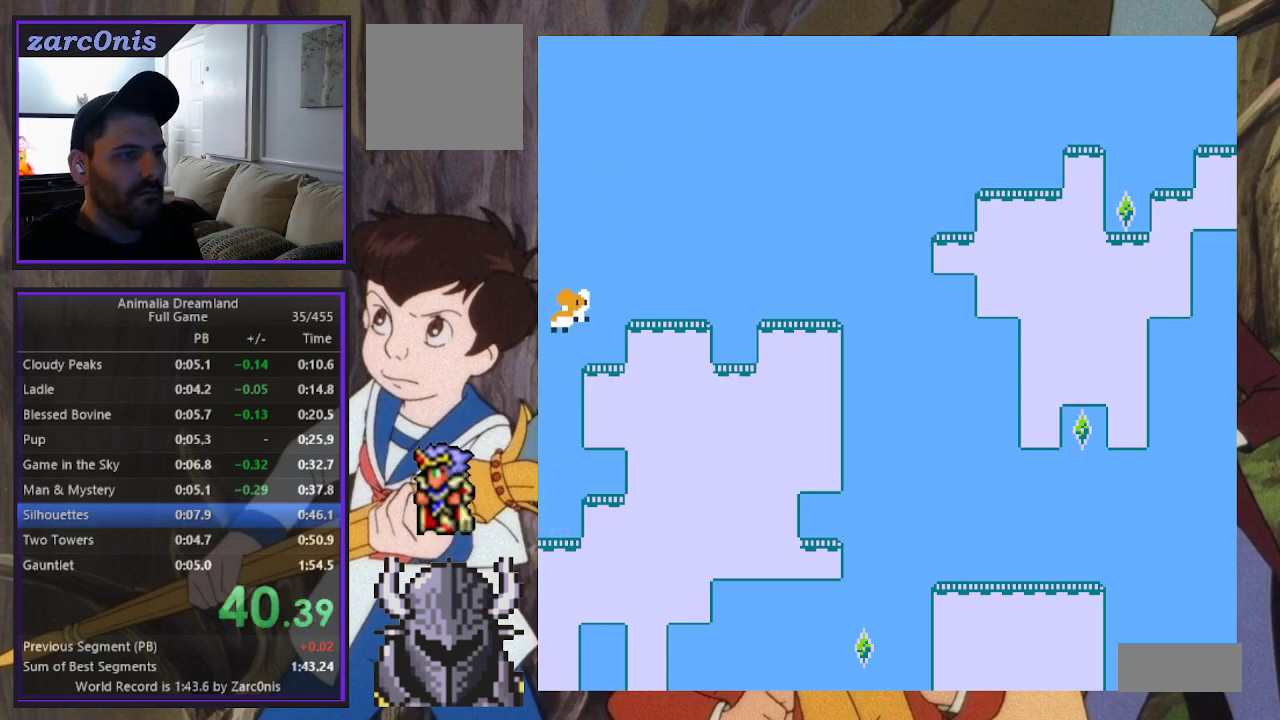
{"buttons": ["DPAD_RIGHT"], "events": [[83, "B", "up"], [150, "B", "down"], [267, "B", "up"]]}
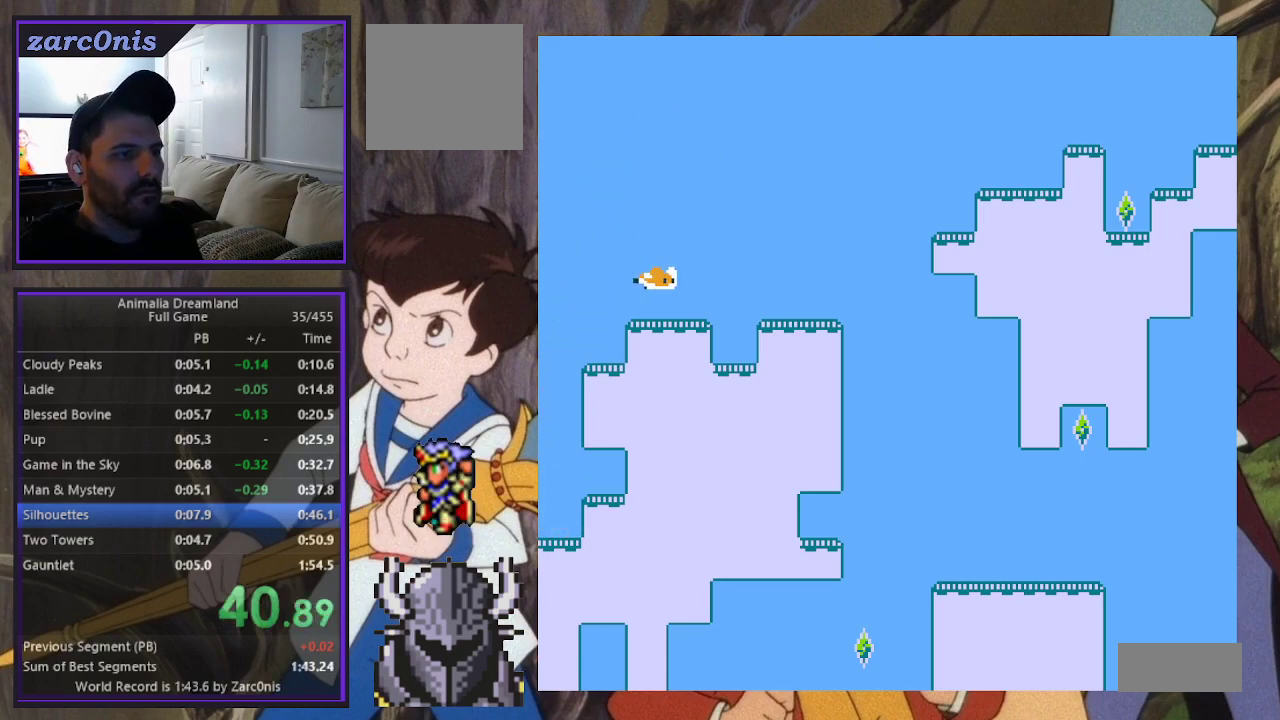
{"buttons": ["B", "DPAD_RIGHT"], "events": [[50, "B", "down"], [167, "B", "up"], [483, "B", "down"]]}
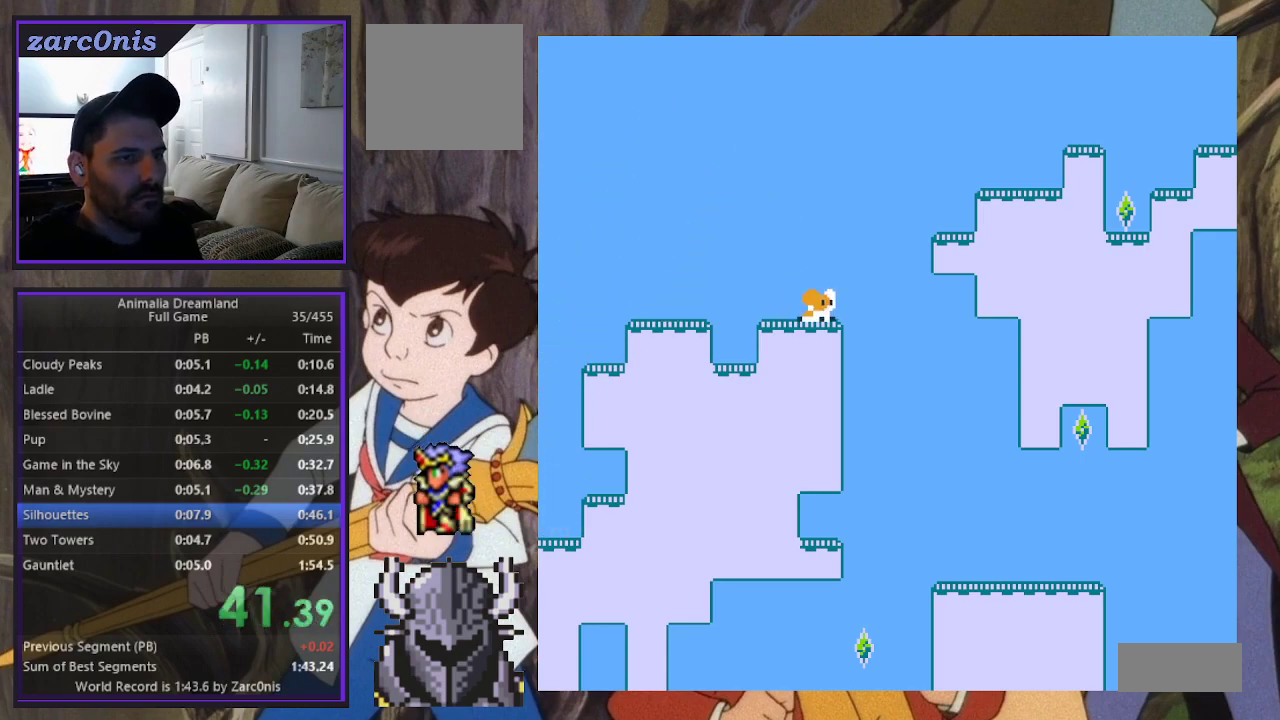
{"buttons": ["DPAD_RIGHT"], "events": [[300, "B", "up"]]}
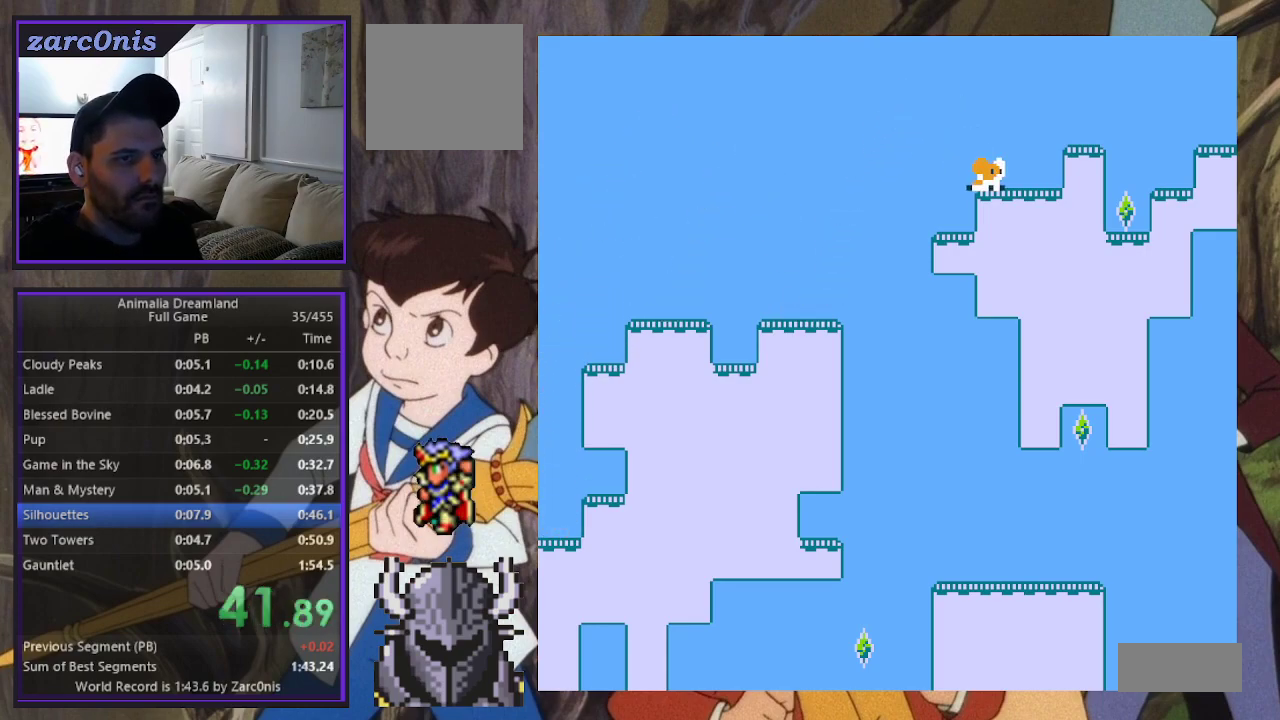
{"buttons": ["DPAD_LEFT"], "events": [[17, "B", "down"], [183, "B", "up"], [317, "DPAD_RIGHT", "up"], [317, "DPAD_UP", "down"], [333, "DPAD_LEFT", "down"], [333, "DPAD_UP", "up"]]}
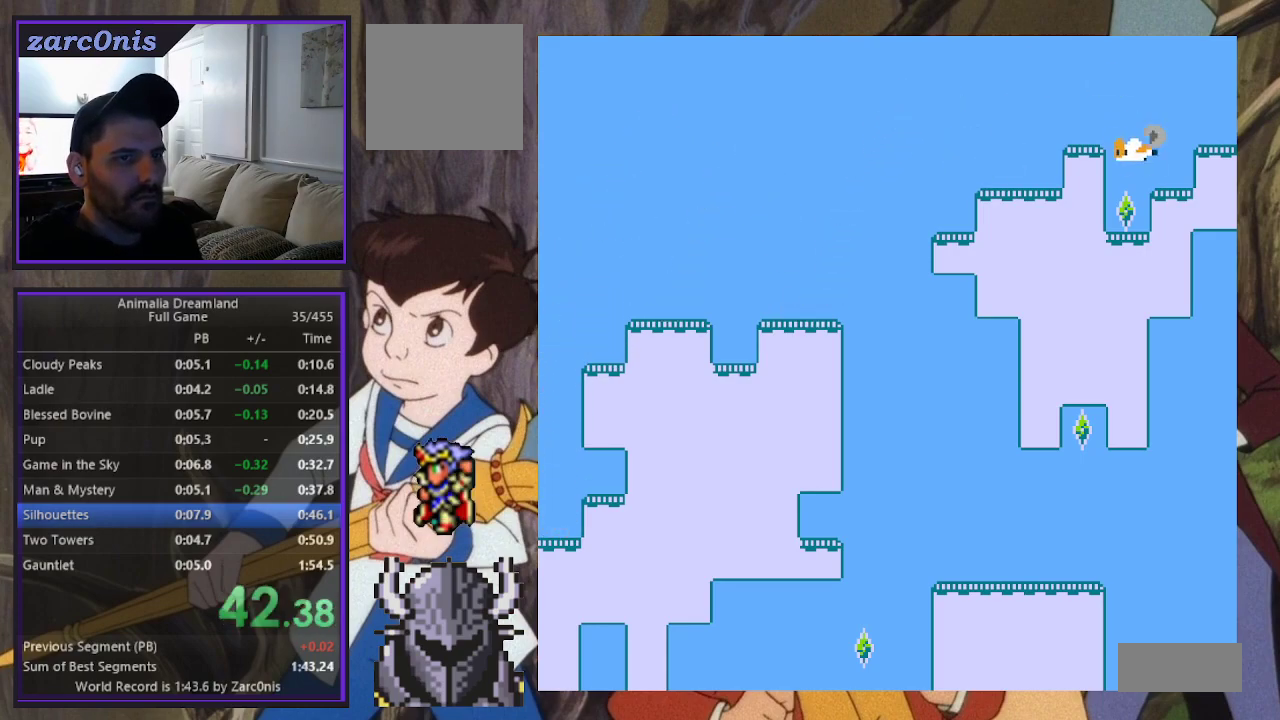
{"buttons": ["B", "DPAD_UP", "DPAD_LEFT"], "events": [[50, "DPAD_UP", "down"], [367, "B", "down"]]}
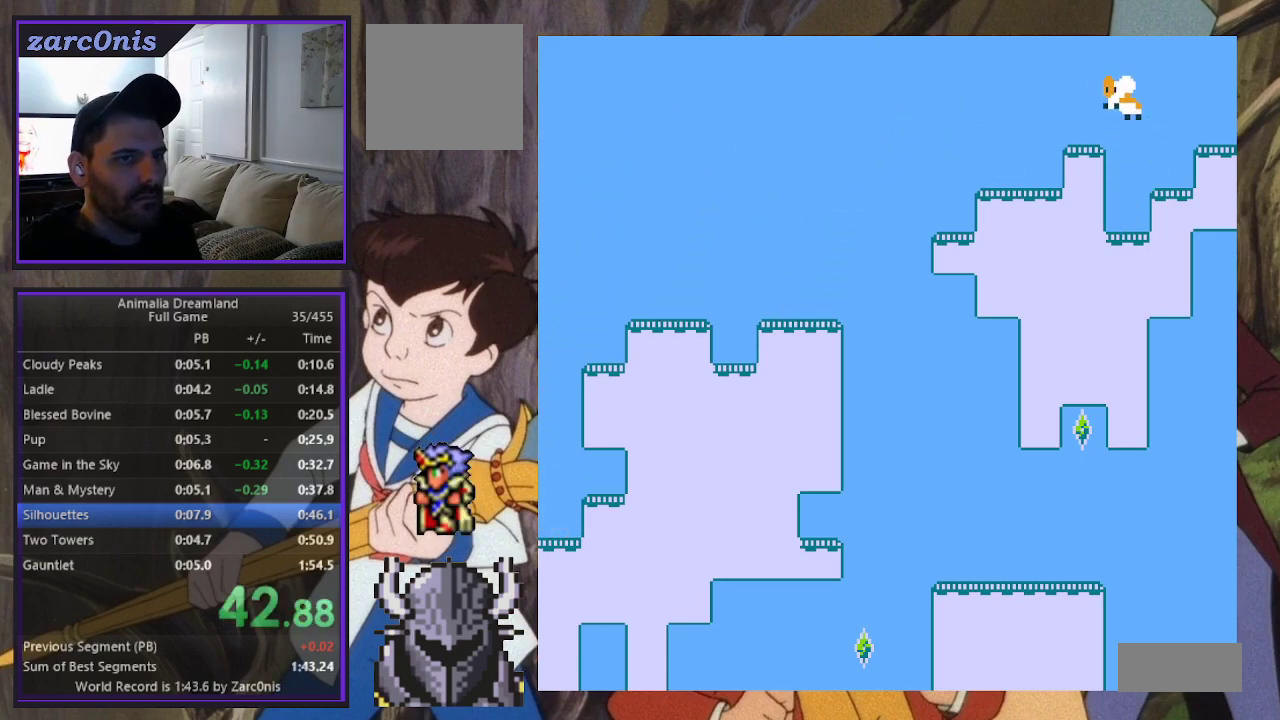
{"buttons": ["DPAD_UP", "DPAD_LEFT"], "events": [[67, "B", "up"]]}
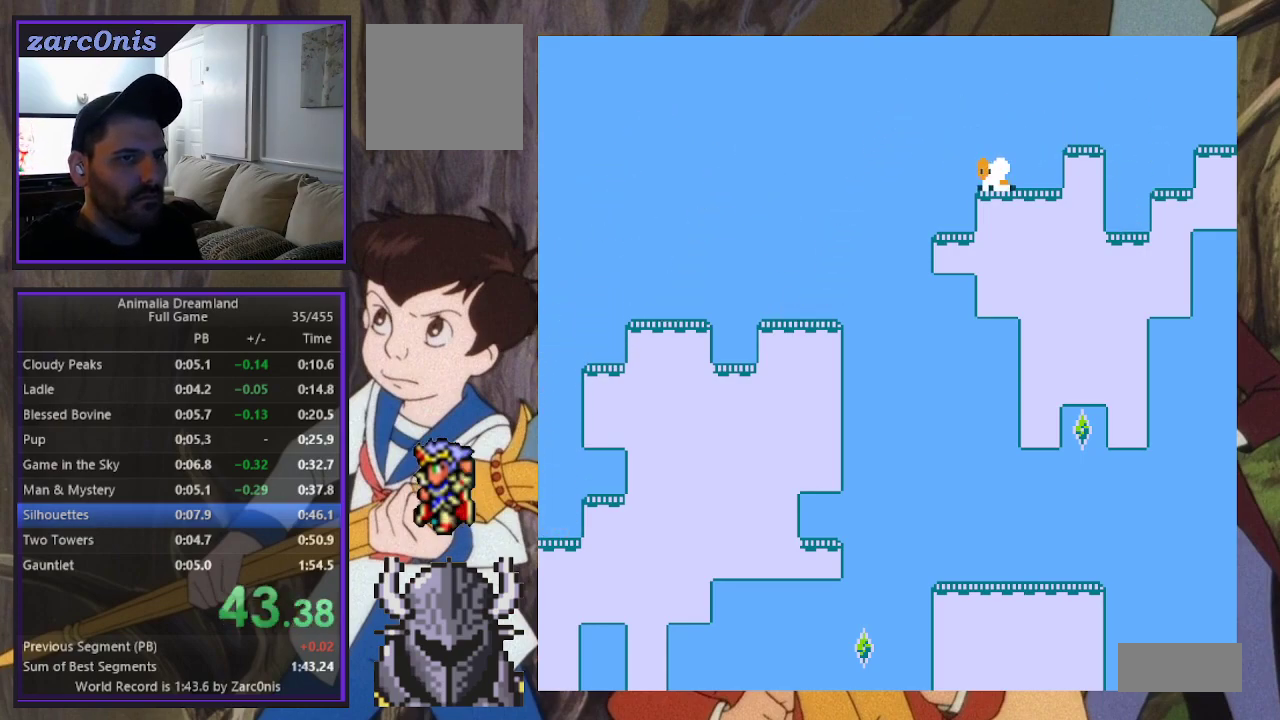
{"buttons": ["DPAD_RIGHT"], "events": [[67, "B", "down"], [83, "DPAD_UP", "up"], [217, "B", "up"], [317, "DPAD_UP", "down"], [350, "DPAD_LEFT", "up"], [350, "DPAD_RIGHT", "down"], [350, "DPAD_UP", "up"]]}
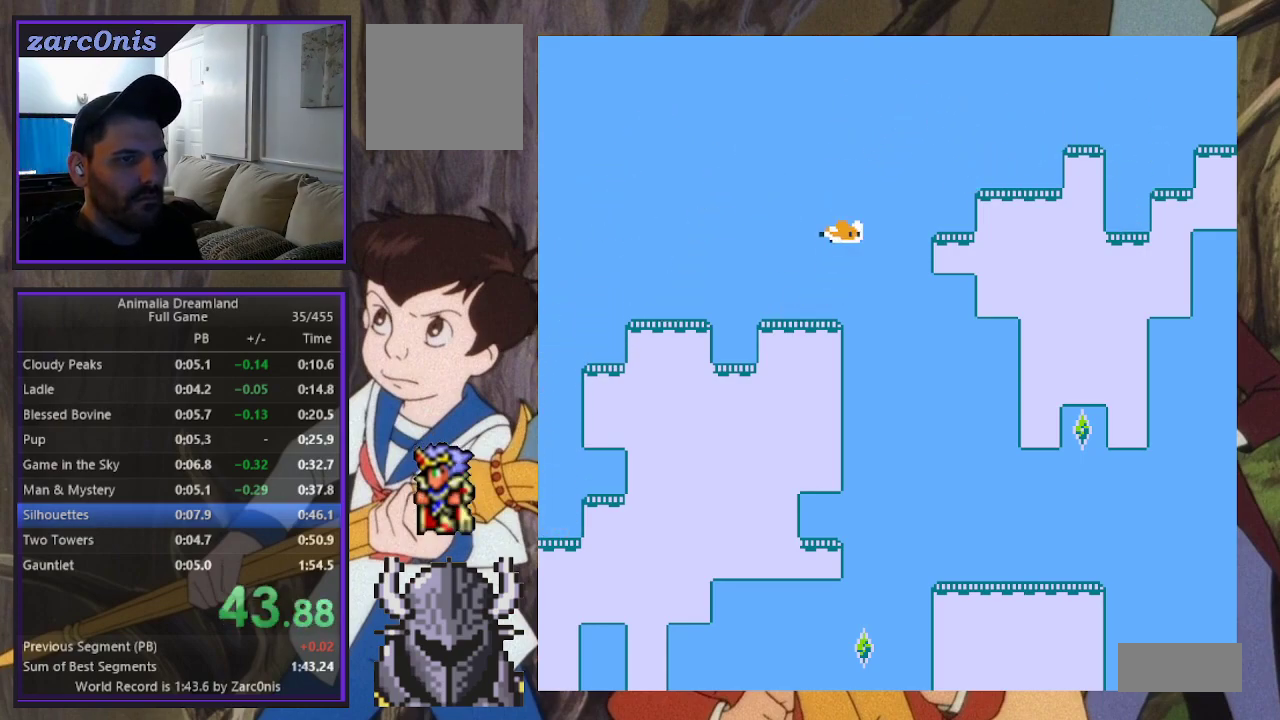
{"buttons": ["DPAD_RIGHT"], "events": []}
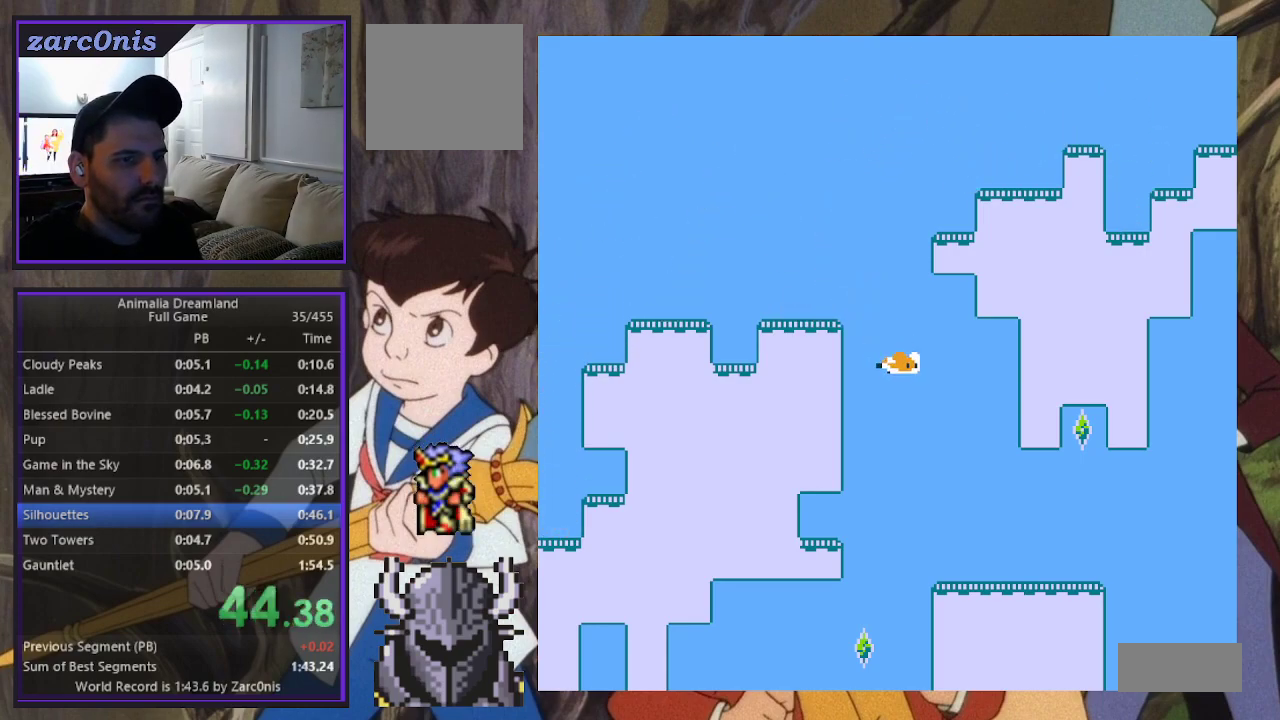
{"buttons": ["B", "DPAD_UP", "DPAD_LEFT"], "events": [[383, "DPAD_RIGHT", "up"], [383, "DPAD_UP", "down"], [400, "DPAD_LEFT", "down"], [433, "B", "down"], [450, "DPAD_UP", "up"], [500, "DPAD_UP", "down"]]}